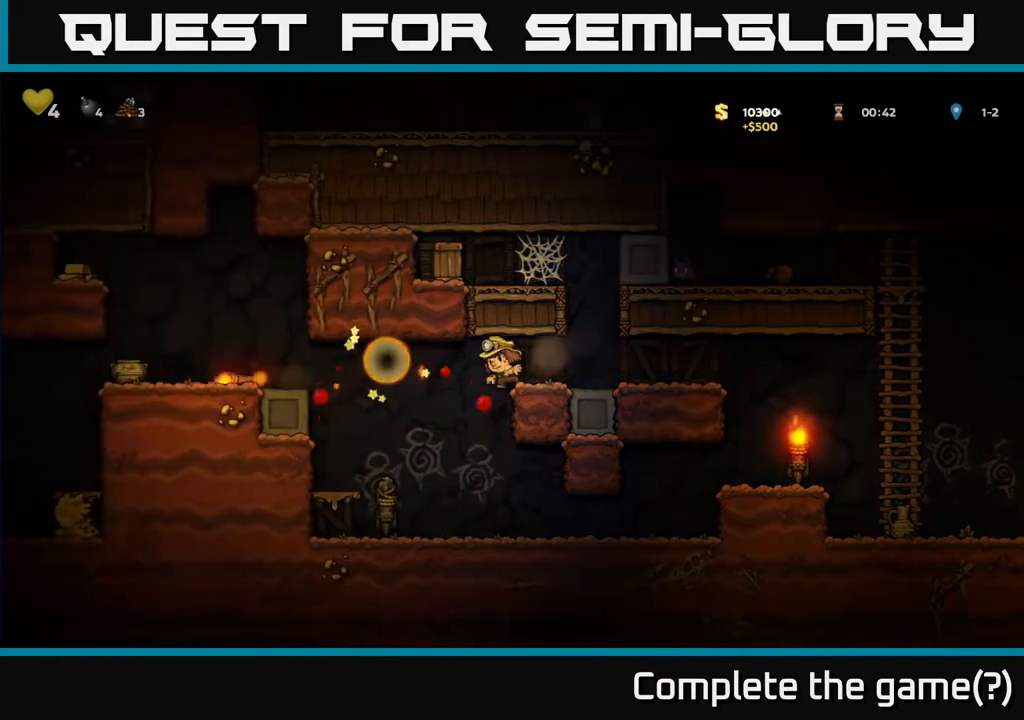
Gameplay with a controller (Xbox layout); each line is a JSON object with the inputs held at the frame after it. "events" lists button and stick changes between this image and that frame as [ms after this image, input, new state], when the widget could be followed in between. Not read: L3 R3.
{"buttons": [], "left_stick": "center", "right_stick": "center", "events": []}
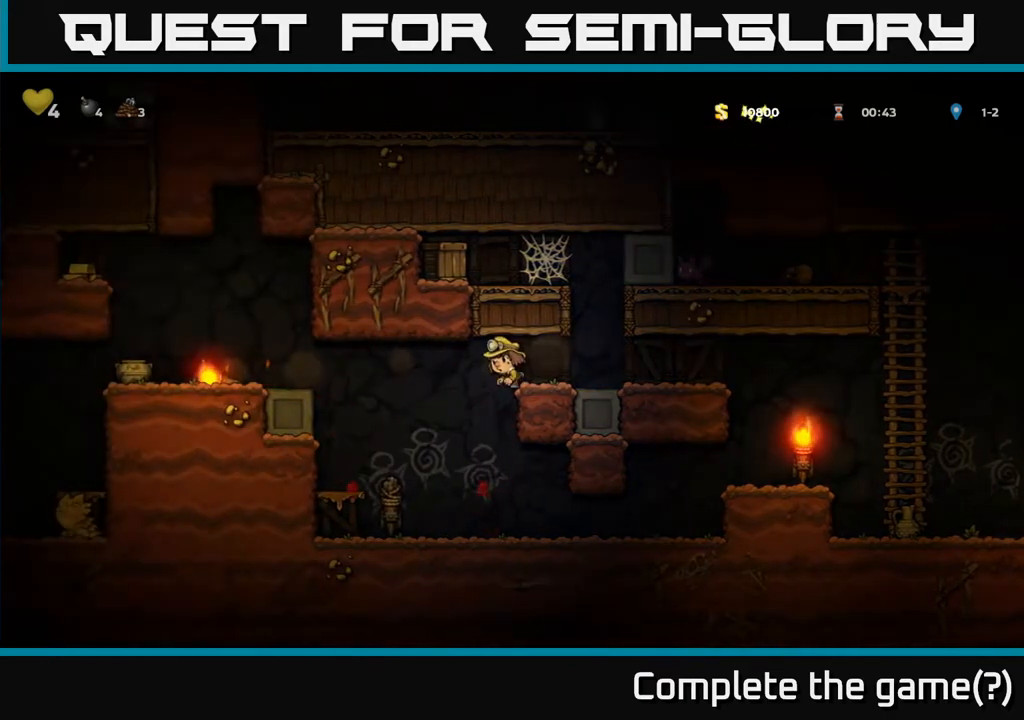
{"buttons": ["DPAD_LEFT"], "left_stick": "center", "right_stick": "center", "events": [[167, "DPAD_RIGHT", "down"], [333, "DPAD_RIGHT", "up"], [433, "DPAD_LEFT", "down"]]}
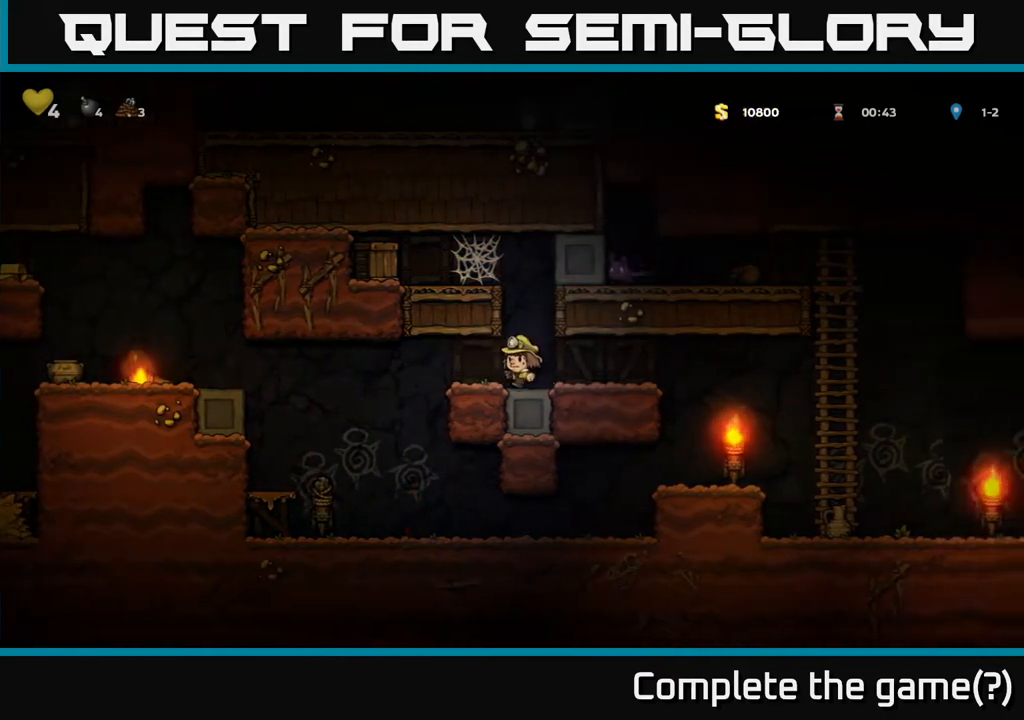
{"buttons": ["DPAD_LEFT"], "left_stick": "center", "right_stick": "center", "events": []}
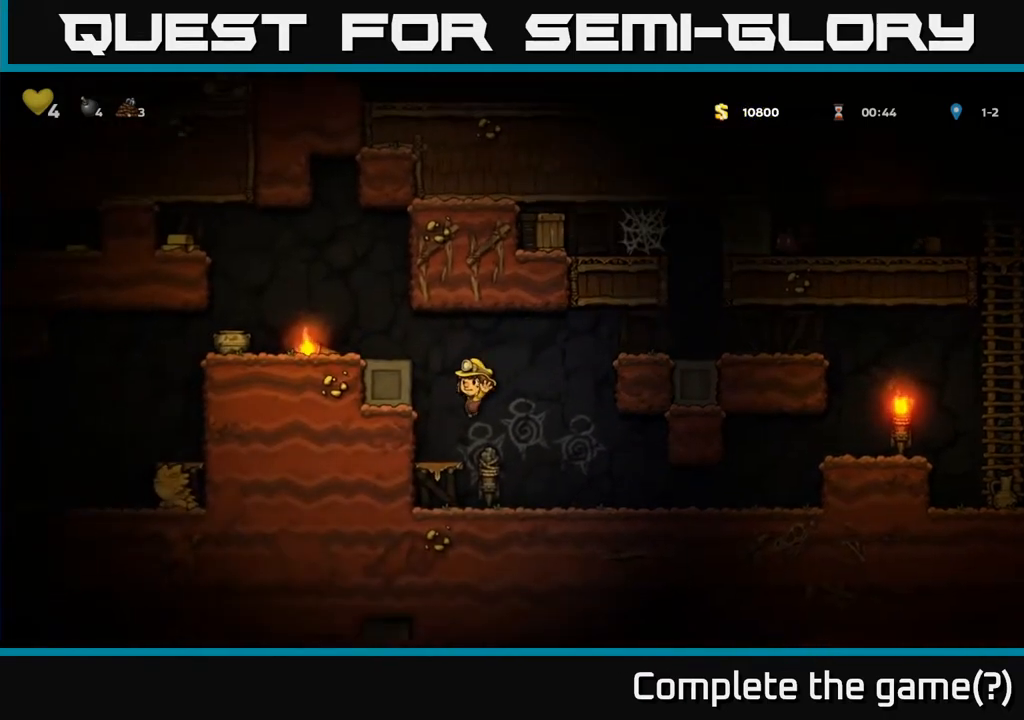
{"buttons": ["A"], "left_stick": "center", "right_stick": "center", "events": [[67, "DPAD_LEFT", "up"], [500, "A", "down"]]}
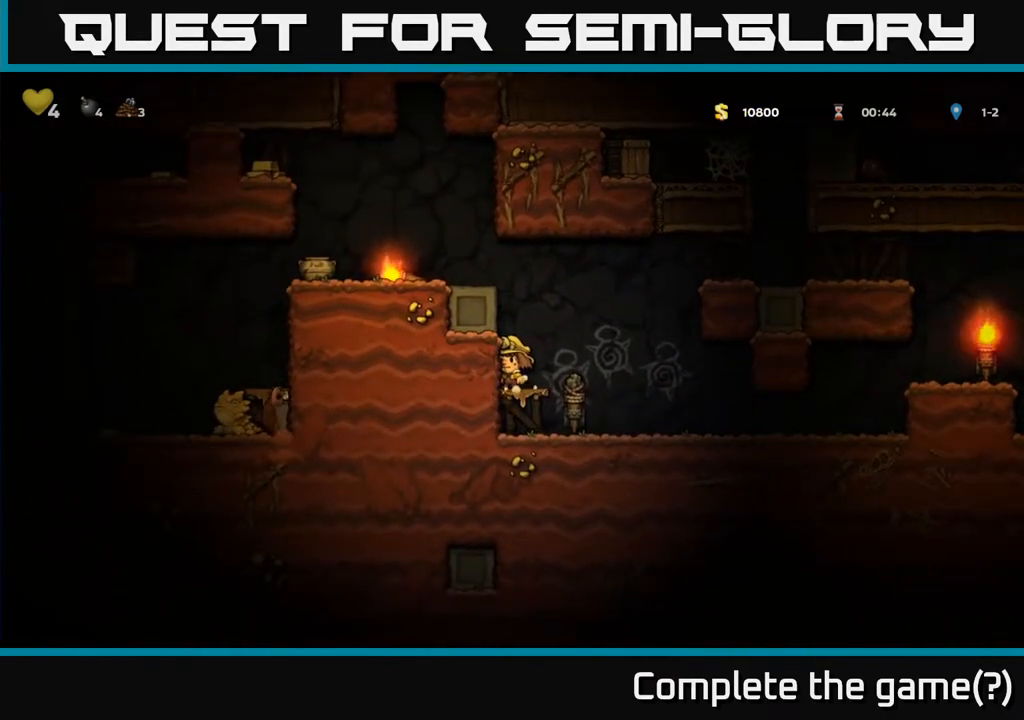
{"buttons": ["A", "DPAD_LEFT"], "left_stick": "center", "right_stick": "center", "events": [[67, "DPAD_LEFT", "down"], [200, "A", "up"], [383, "A", "down"]]}
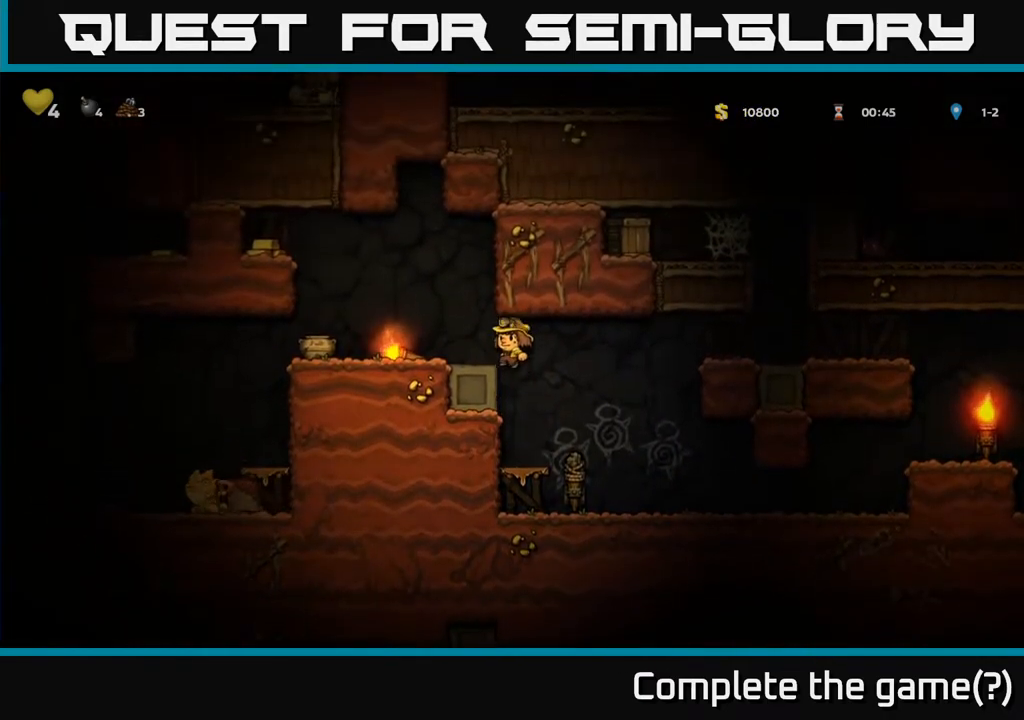
{"buttons": ["DPAD_DOWN"], "left_stick": "center", "right_stick": "center", "events": [[33, "A", "up"], [417, "DPAD_LEFT", "up"], [450, "DPAD_DOWN", "down"]]}
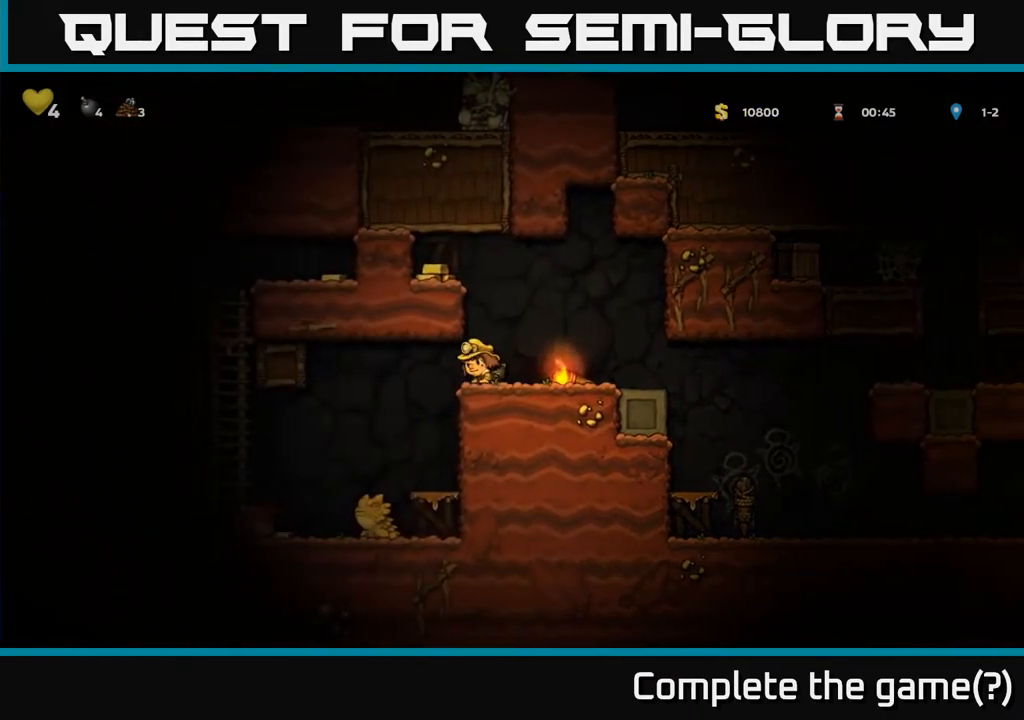
{"buttons": ["DPAD_DOWN"], "left_stick": "center", "right_stick": "center", "events": [[33, "X", "down"], [150, "DPAD_DOWN", "up"], [150, "X", "up"], [183, "DPAD_LEFT", "down"], [267, "DPAD_DOWN", "down"], [283, "DPAD_LEFT", "up"], [350, "X", "down"], [433, "X", "up"]]}
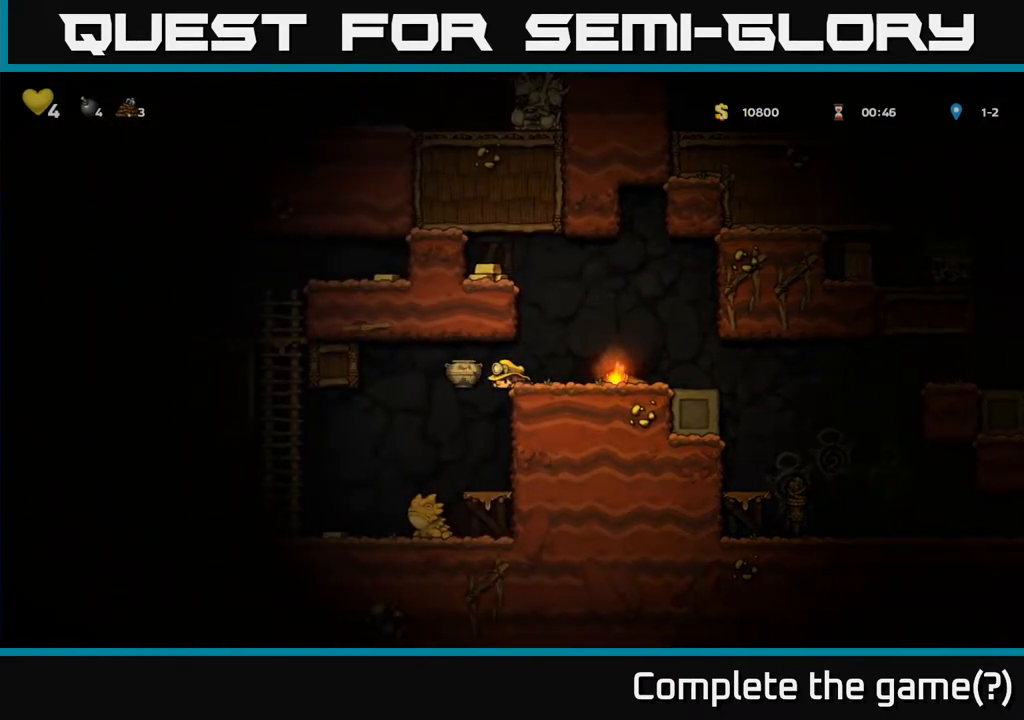
{"buttons": [], "left_stick": "center", "right_stick": "center", "events": [[67, "DPAD_DOWN", "up"], [183, "DPAD_RIGHT", "down"], [367, "DPAD_RIGHT", "up"]]}
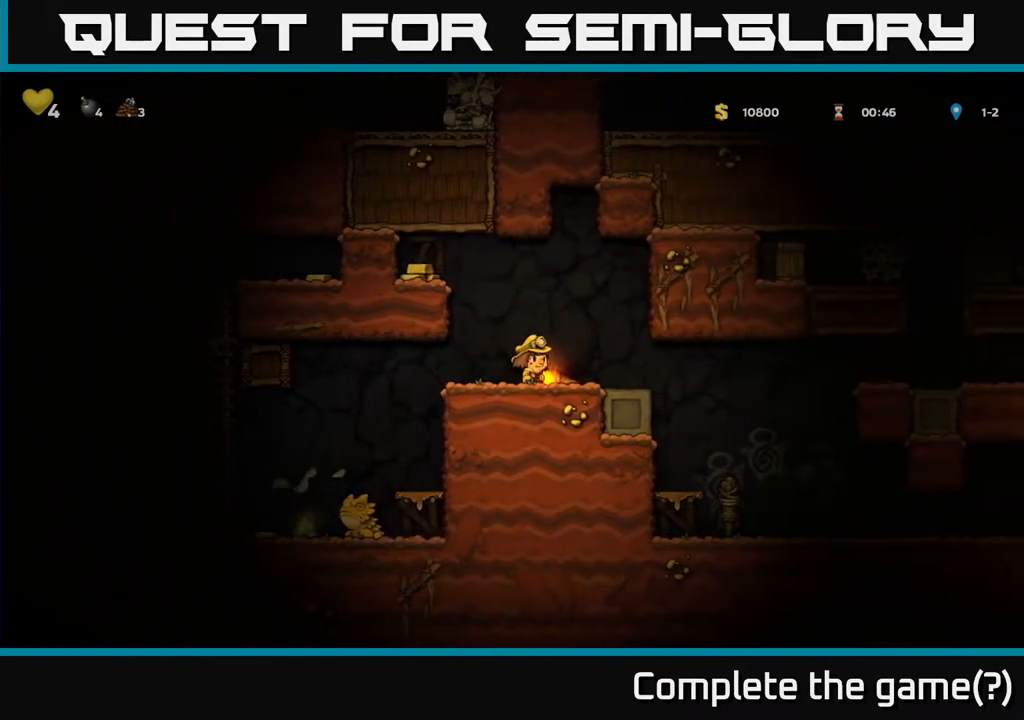
{"buttons": ["A", "DPAD_LEFT"], "left_stick": "center", "right_stick": "center", "events": [[67, "DPAD_RIGHT", "down"], [150, "DPAD_DOWN", "down"], [167, "DPAD_RIGHT", "up"], [217, "X", "down"], [300, "X", "up"], [367, "DPAD_DOWN", "up"], [400, "A", "down"], [400, "DPAD_LEFT", "down"]]}
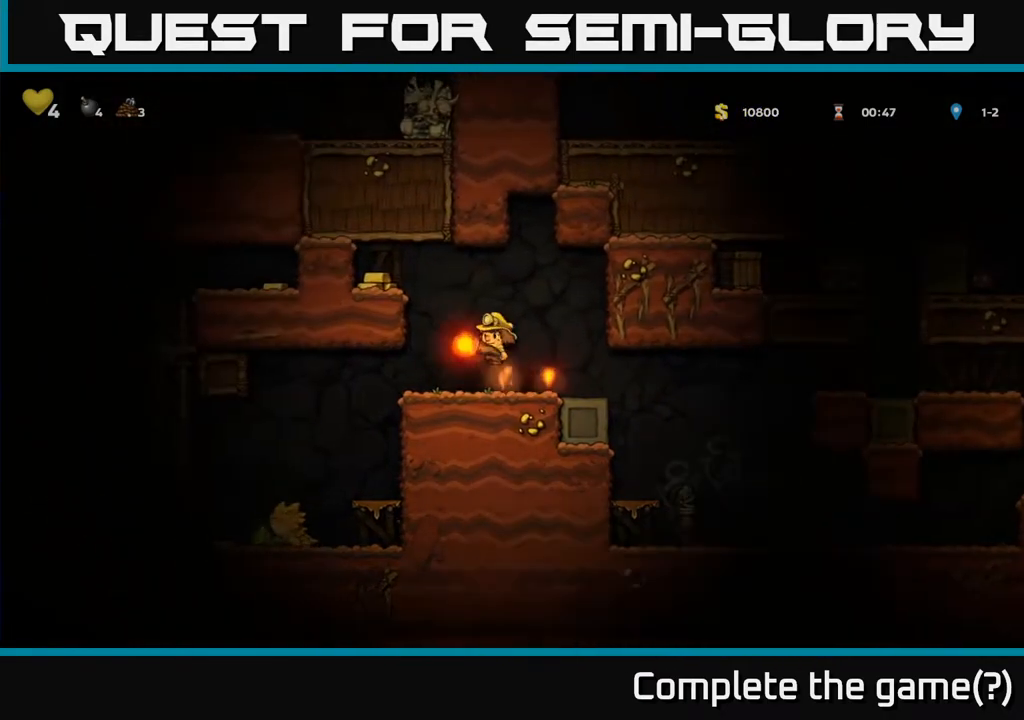
{"buttons": ["DPAD_LEFT"], "left_stick": "center", "right_stick": "center", "events": [[150, "A", "up"], [300, "A", "down"], [417, "A", "up"]]}
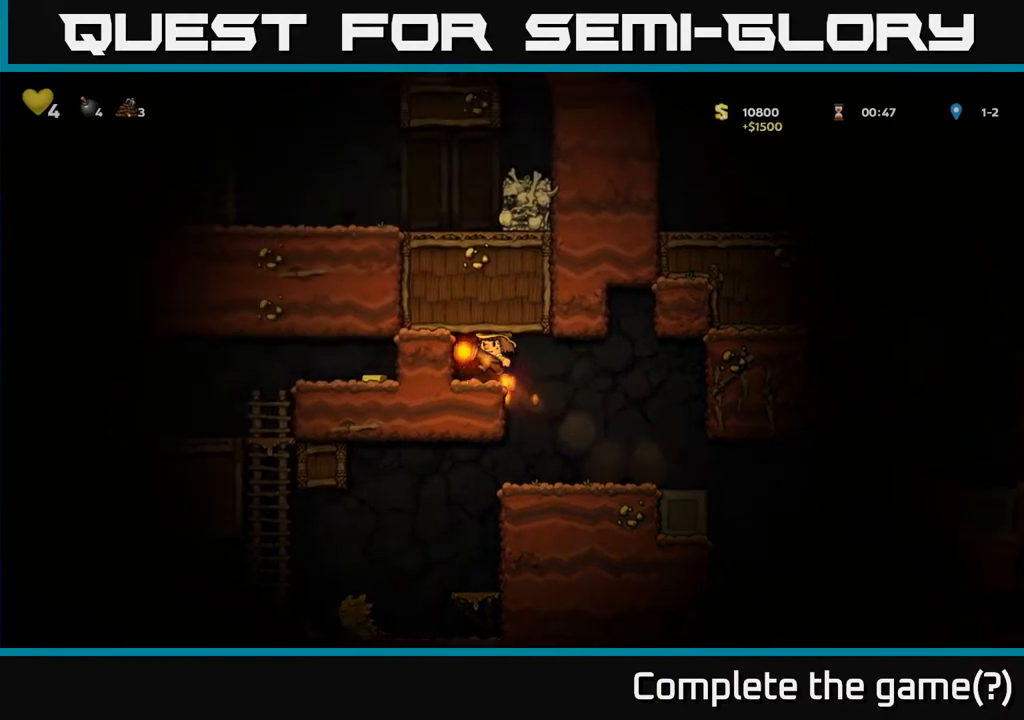
{"buttons": [], "left_stick": "center", "right_stick": "center", "events": [[67, "DPAD_LEFT", "up"], [117, "DPAD_RIGHT", "down"], [367, "DPAD_RIGHT", "up"]]}
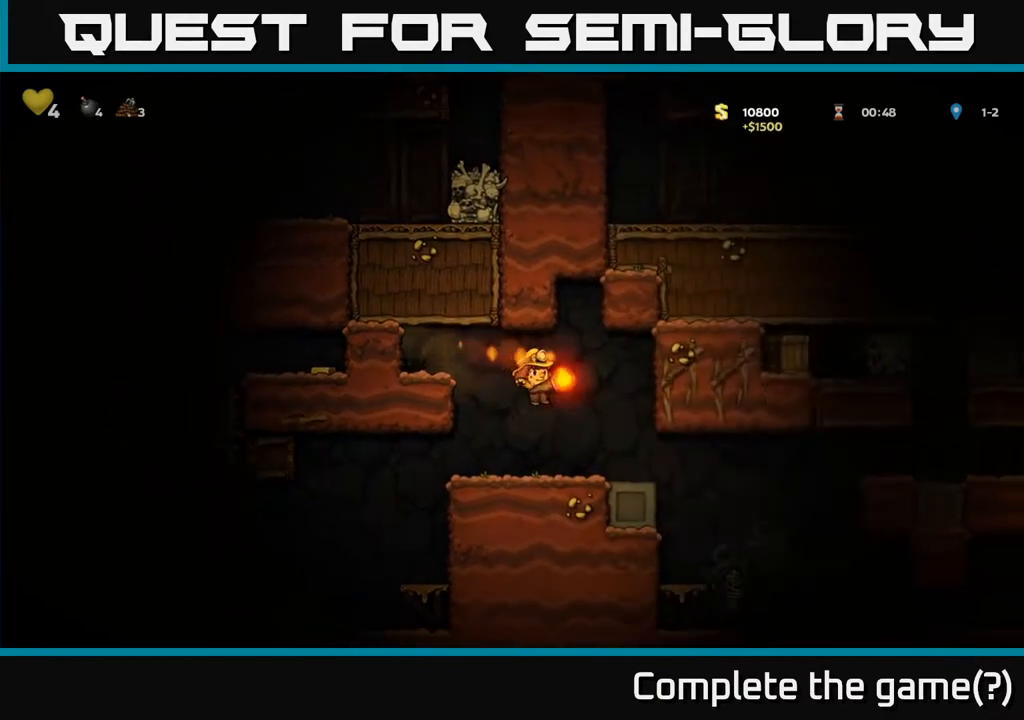
{"buttons": [], "left_stick": "center", "right_stick": "center", "events": [[17, "DPAD_LEFT", "down"], [267, "DPAD_LEFT", "up"]]}
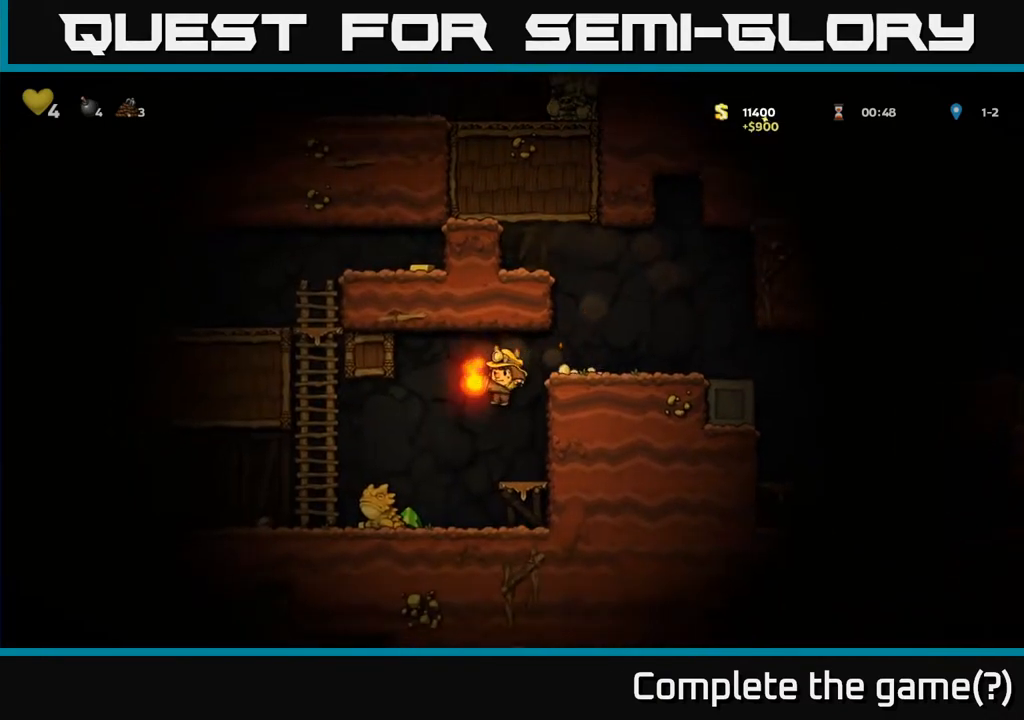
{"buttons": ["DPAD_LEFT"], "left_stick": "center", "right_stick": "center", "events": [[267, "A", "down"], [283, "DPAD_LEFT", "down"], [333, "A", "up"]]}
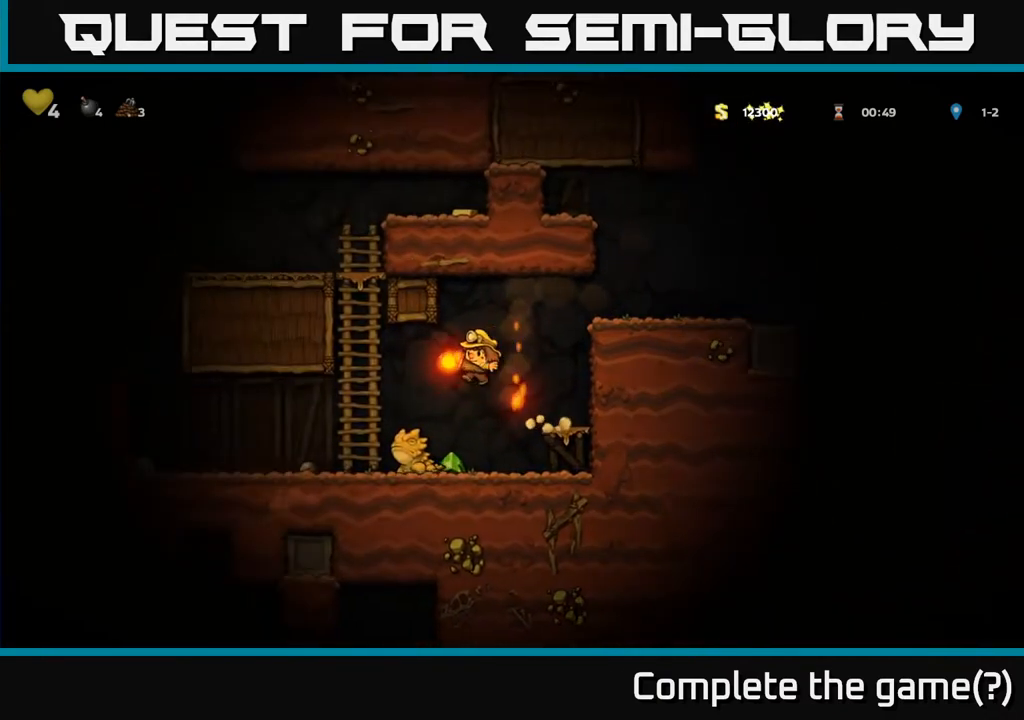
{"buttons": [], "left_stick": "center", "right_stick": "center", "events": [[83, "DPAD_LEFT", "up"], [200, "A", "down"], [300, "DPAD_RIGHT", "down"], [333, "A", "up"], [433, "DPAD_RIGHT", "up"]]}
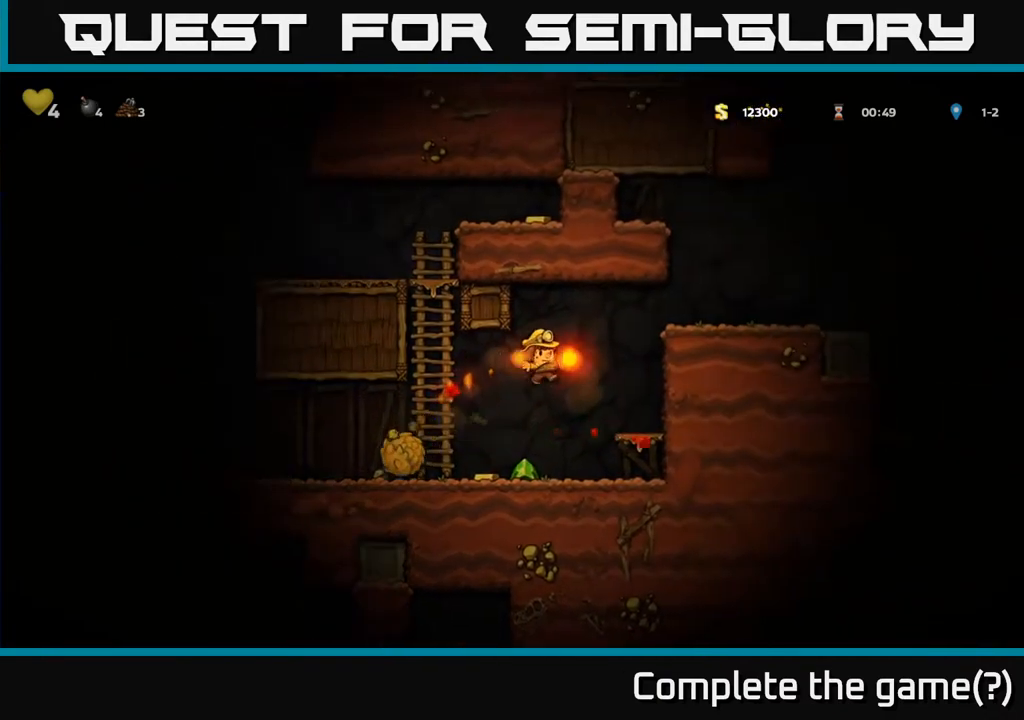
{"buttons": ["DPAD_LEFT"], "left_stick": "center", "right_stick": "center", "events": [[117, "DPAD_LEFT", "down"]]}
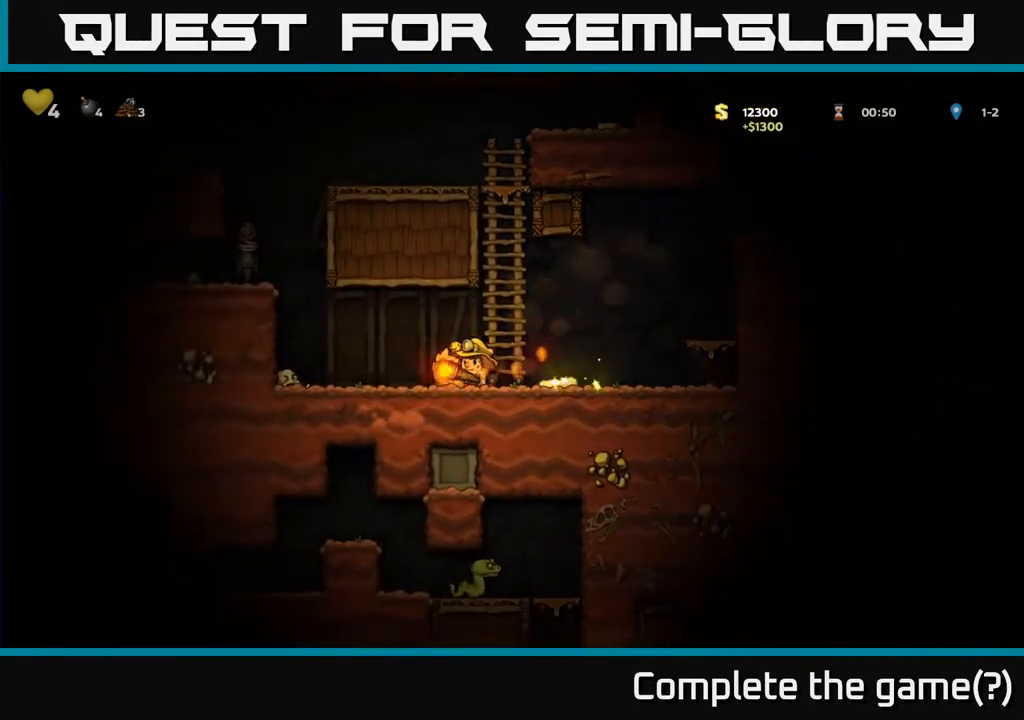
{"buttons": ["DPAD_RIGHT"], "left_stick": "center", "right_stick": "center", "events": [[133, "A", "down"], [133, "DPAD_LEFT", "up"], [167, "DPAD_RIGHT", "down"], [333, "A", "up"]]}
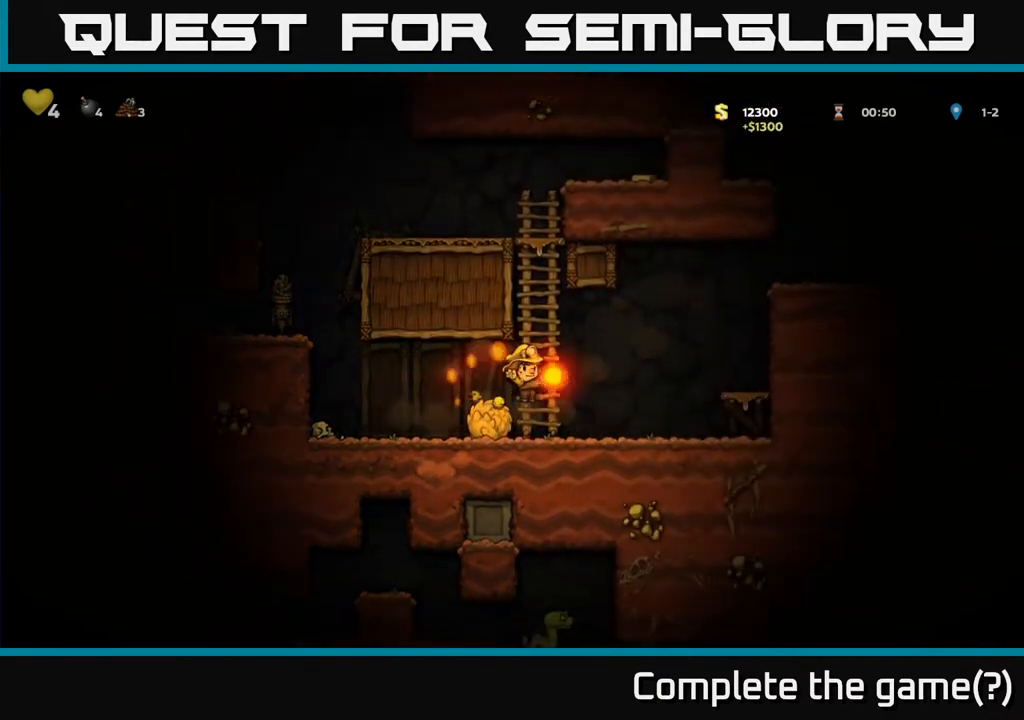
{"buttons": ["A", "DPAD_UP", "DPAD_LEFT"], "left_stick": "center", "right_stick": "center", "events": [[167, "DPAD_RIGHT", "up"], [200, "DPAD_LEFT", "down"], [367, "DPAD_LEFT", "up"], [400, "A", "down"], [433, "DPAD_LEFT", "down"], [483, "DPAD_UP", "down"]]}
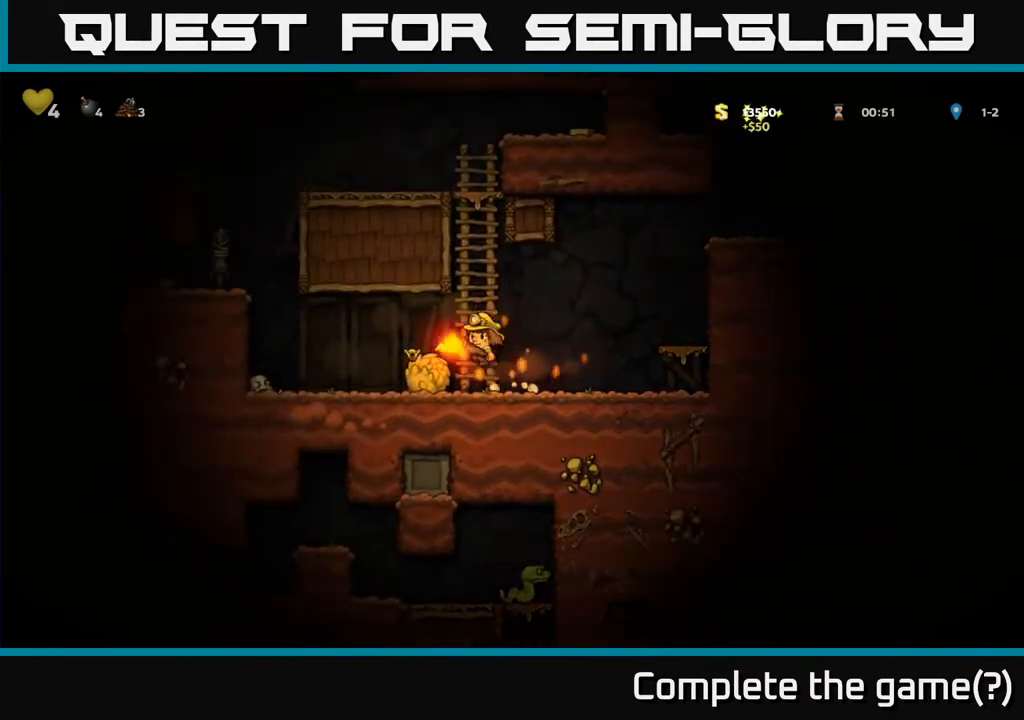
{"buttons": ["DPAD_UP"], "left_stick": "center", "right_stick": "center", "events": [[33, "DPAD_LEFT", "up"], [100, "A", "up"], [233, "A", "down"], [433, "A", "up"]]}
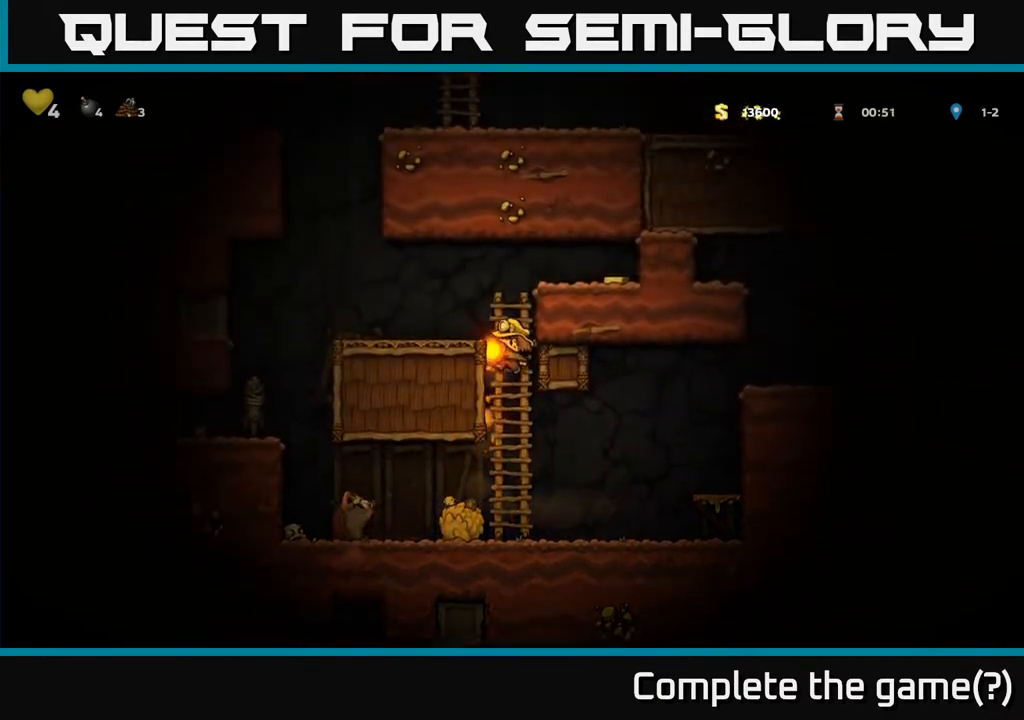
{"buttons": [], "left_stick": "center", "right_stick": "center", "events": [[100, "A", "down"], [200, "DPAD_RIGHT", "down"], [233, "DPAD_UP", "up"], [333, "A", "up"], [500, "DPAD_RIGHT", "up"]]}
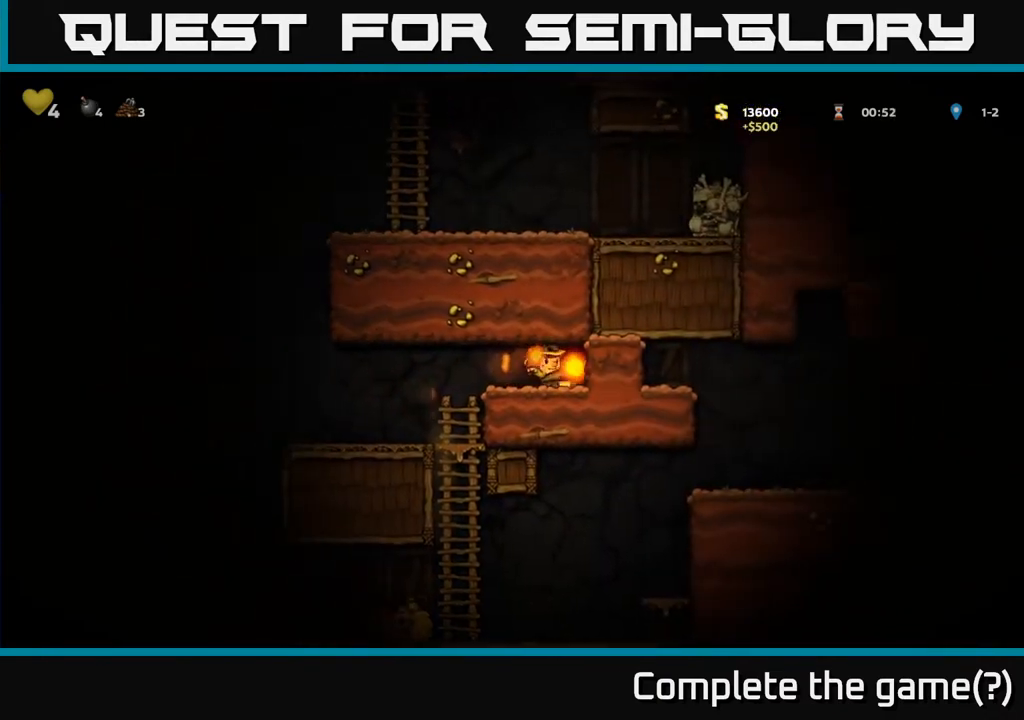
{"buttons": ["DPAD_LEFT"], "left_stick": "center", "right_stick": "center", "events": [[33, "DPAD_LEFT", "down"]]}
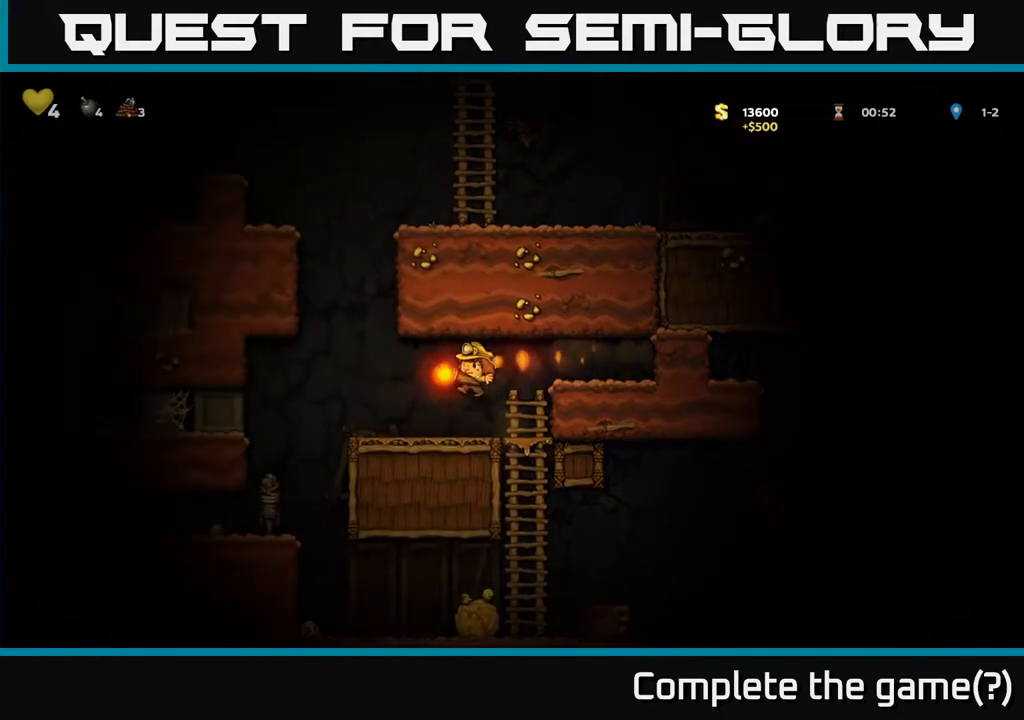
{"buttons": [], "left_stick": "center", "right_stick": "center", "events": [[333, "DPAD_LEFT", "up"]]}
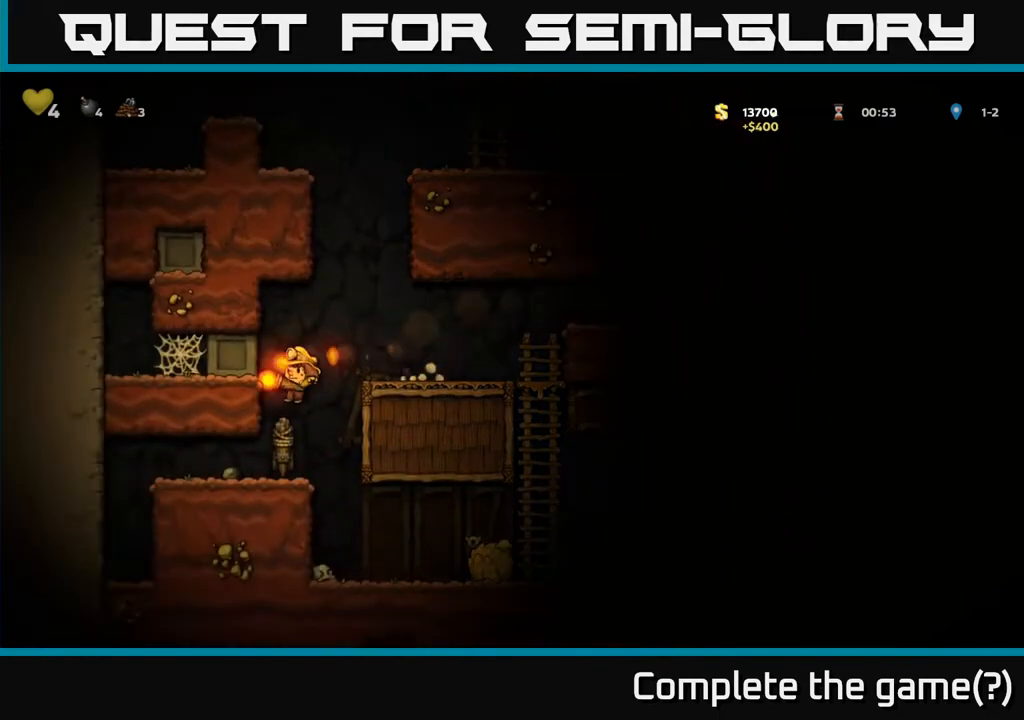
{"buttons": ["DPAD_RIGHT"], "left_stick": "center", "right_stick": "center", "events": [[117, "DPAD_LEFT", "down"], [333, "DPAD_LEFT", "up"], [367, "DPAD_RIGHT", "down"]]}
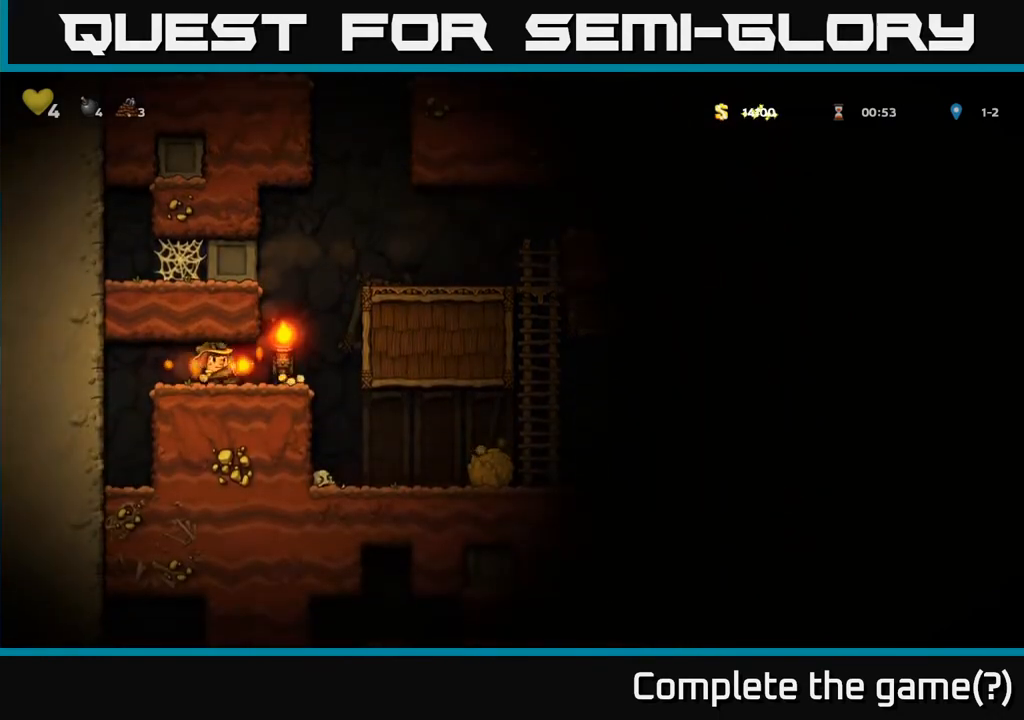
{"buttons": ["DPAD_LEFT"], "left_stick": "center", "right_stick": "center", "events": [[183, "A", "down"], [450, "DPAD_RIGHT", "up"], [467, "A", "up"], [483, "DPAD_LEFT", "down"]]}
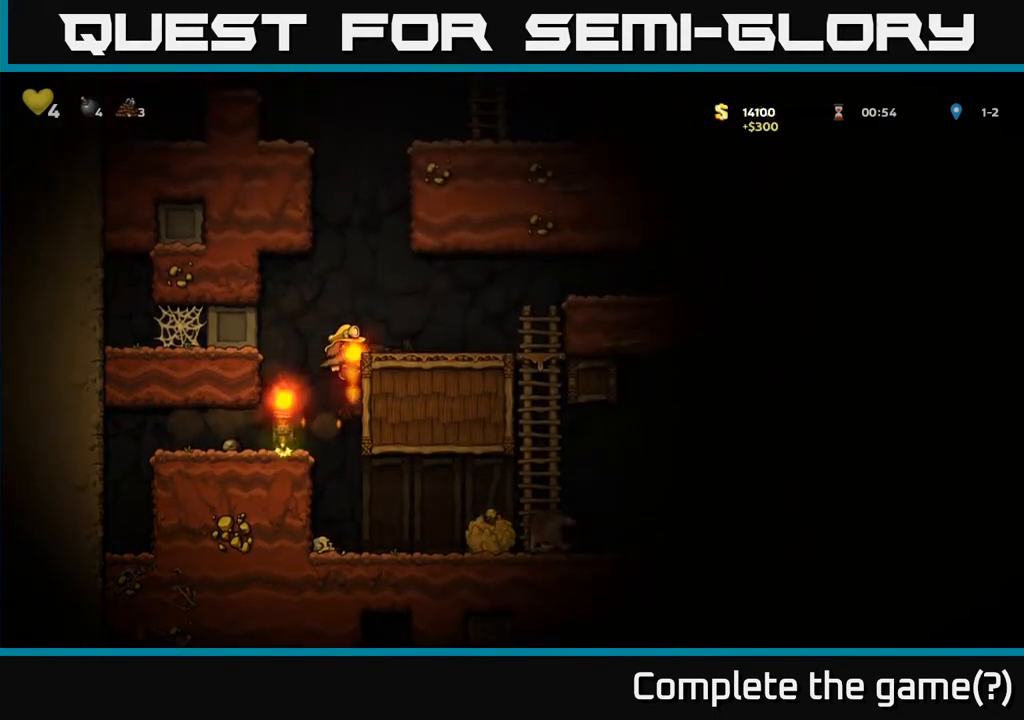
{"buttons": ["A", "DPAD_RIGHT"], "left_stick": "center", "right_stick": "center", "events": [[233, "DPAD_LEFT", "up"], [450, "DPAD_RIGHT", "down"], [483, "A", "down"]]}
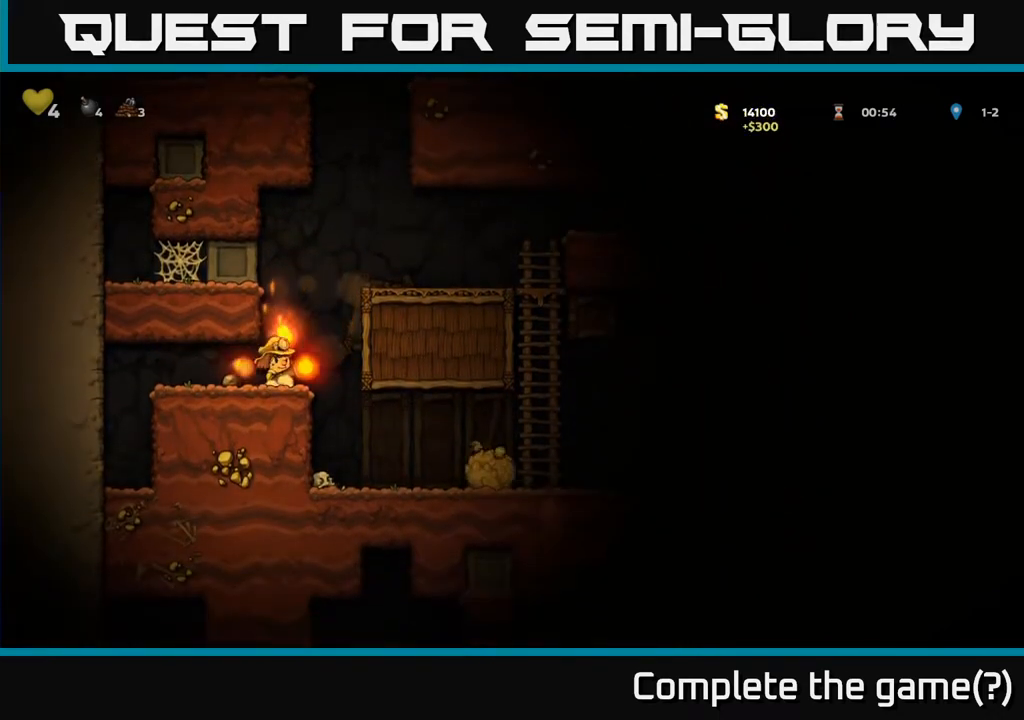
{"buttons": ["DPAD_RIGHT"], "left_stick": "center", "right_stick": "center", "events": [[167, "A", "up"], [333, "A", "down"], [500, "A", "up"]]}
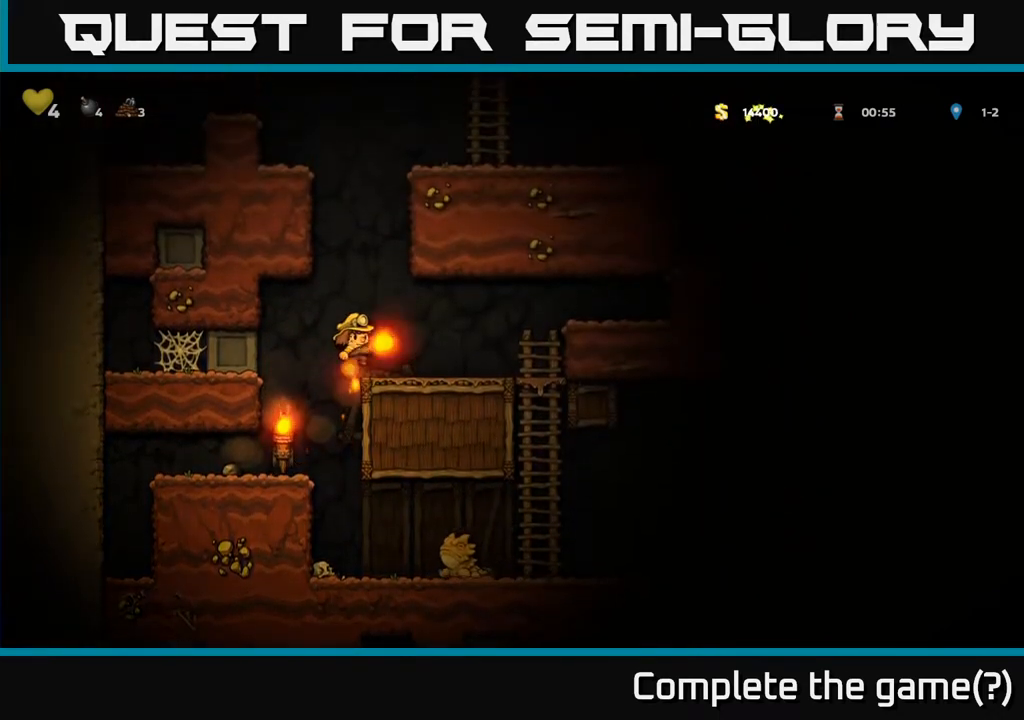
{"buttons": ["A", "DPAD_DOWN"], "left_stick": "center", "right_stick": "center", "events": [[350, "DPAD_DOWN", "down"], [383, "DPAD_RIGHT", "up"], [433, "A", "down"]]}
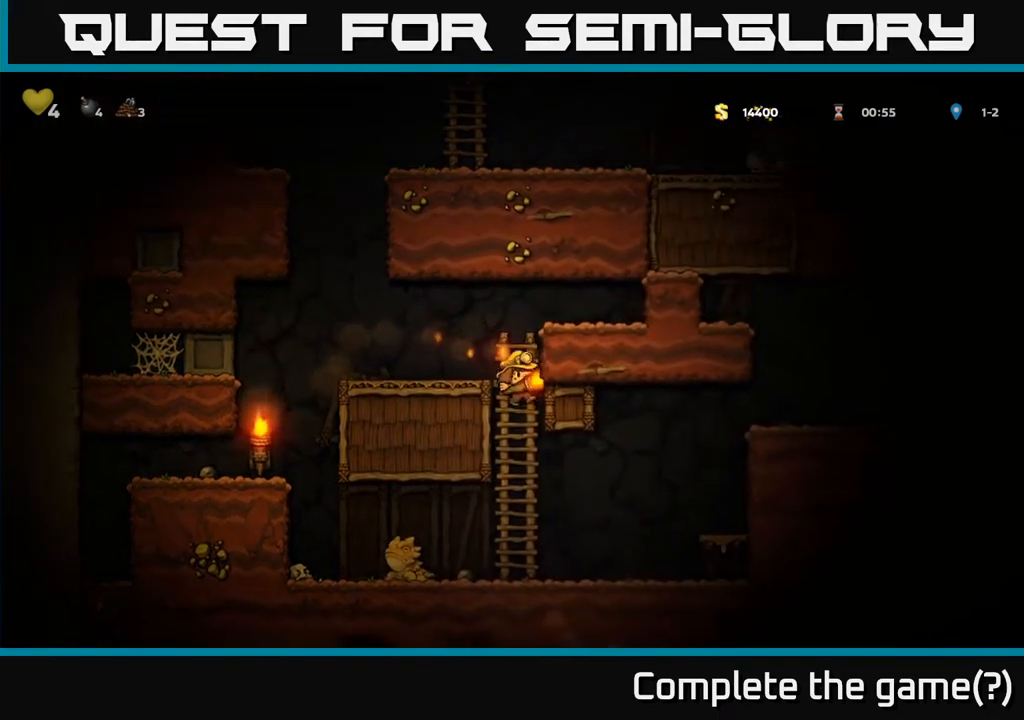
{"buttons": ["A", "DPAD_RIGHT"], "left_stick": "center", "right_stick": "center", "events": [[17, "A", "up"], [17, "DPAD_DOWN", "up"], [200, "DPAD_RIGHT", "down"], [350, "A", "down"]]}
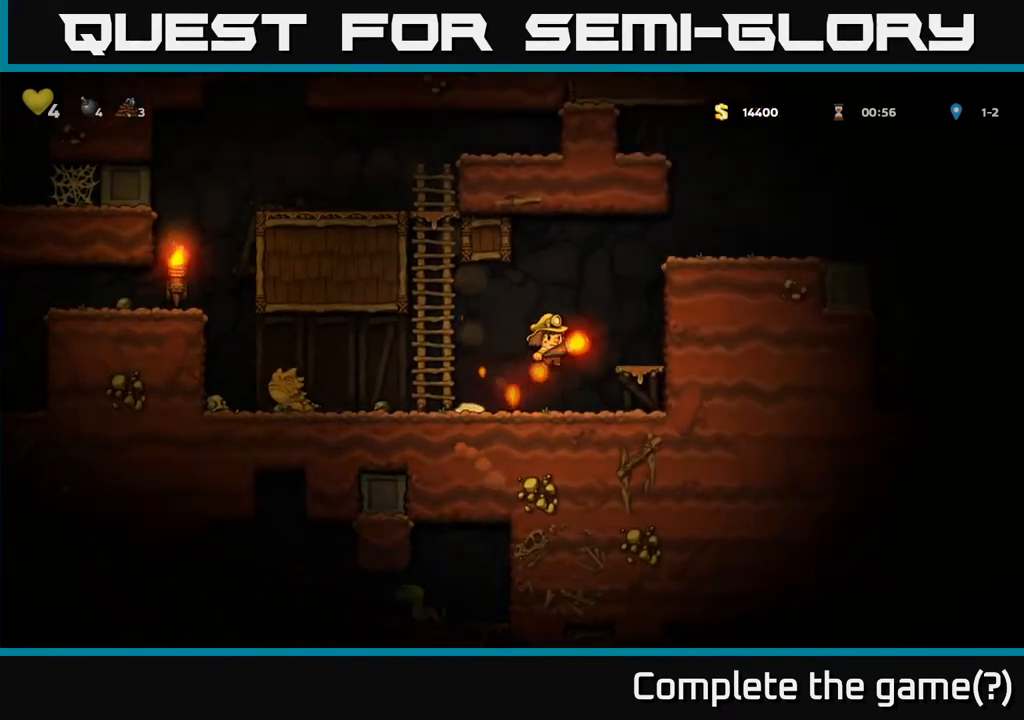
{"buttons": ["DPAD_RIGHT"], "left_stick": "center", "right_stick": "center", "events": [[67, "A", "up"], [283, "A", "down"], [483, "A", "up"]]}
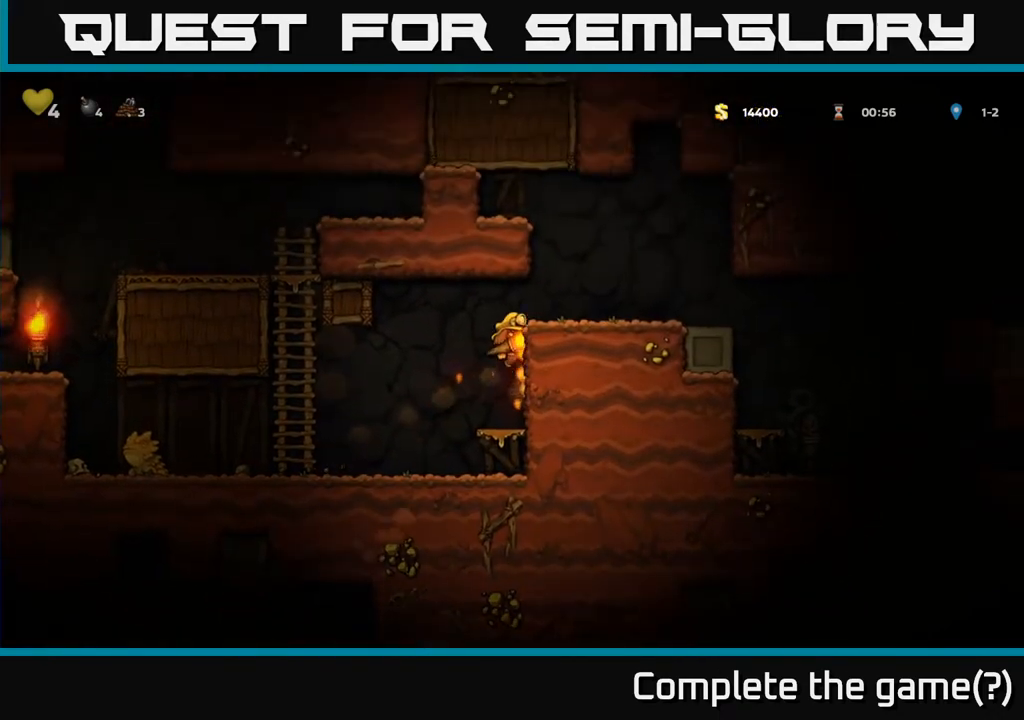
{"buttons": ["DPAD_RIGHT"], "left_stick": "center", "right_stick": "center", "events": [[150, "A", "down"], [300, "A", "up"]]}
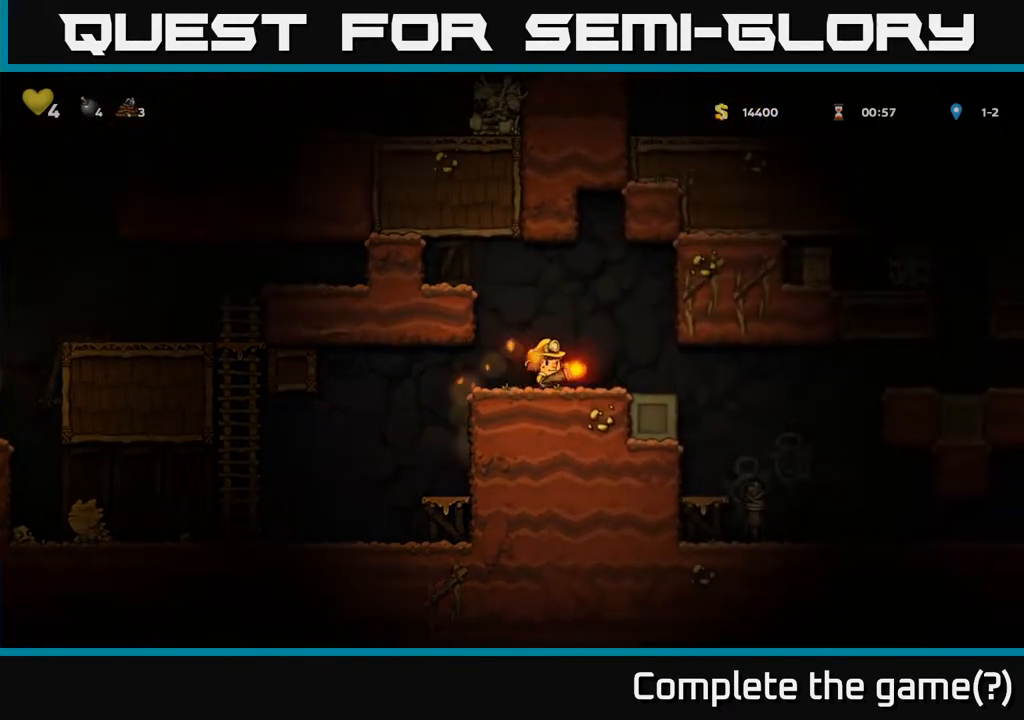
{"buttons": [], "left_stick": "center", "right_stick": "center", "events": [[367, "DPAD_RIGHT", "up"]]}